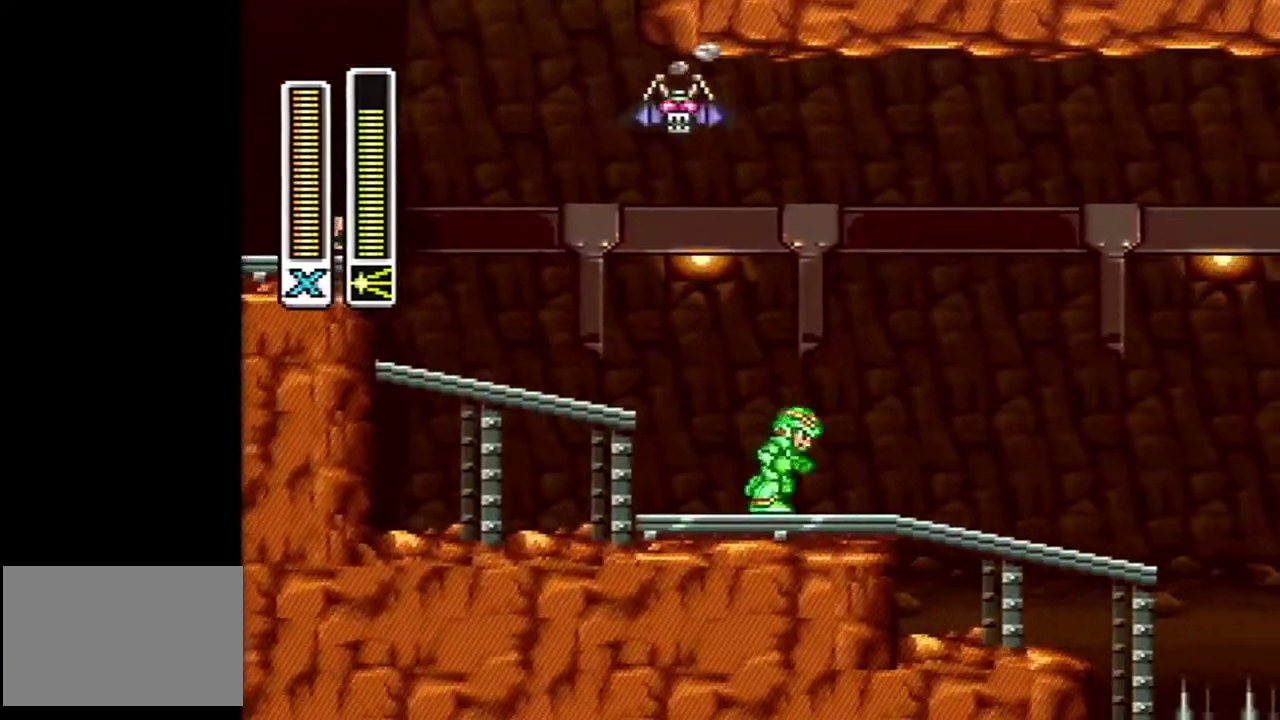
Gameplay with a controller (Nintendo layout); each line is a JSON object with the inputs held at the frame after it. "events" lists button and stick changes between this image and that frame as [ms after this image, input, new state], when the widget could be followed in between. Not read: L3 R3 SELECT.
{"buttons": ["A", "DPAD_RIGHT"], "events": [[83, "A", "down"]]}
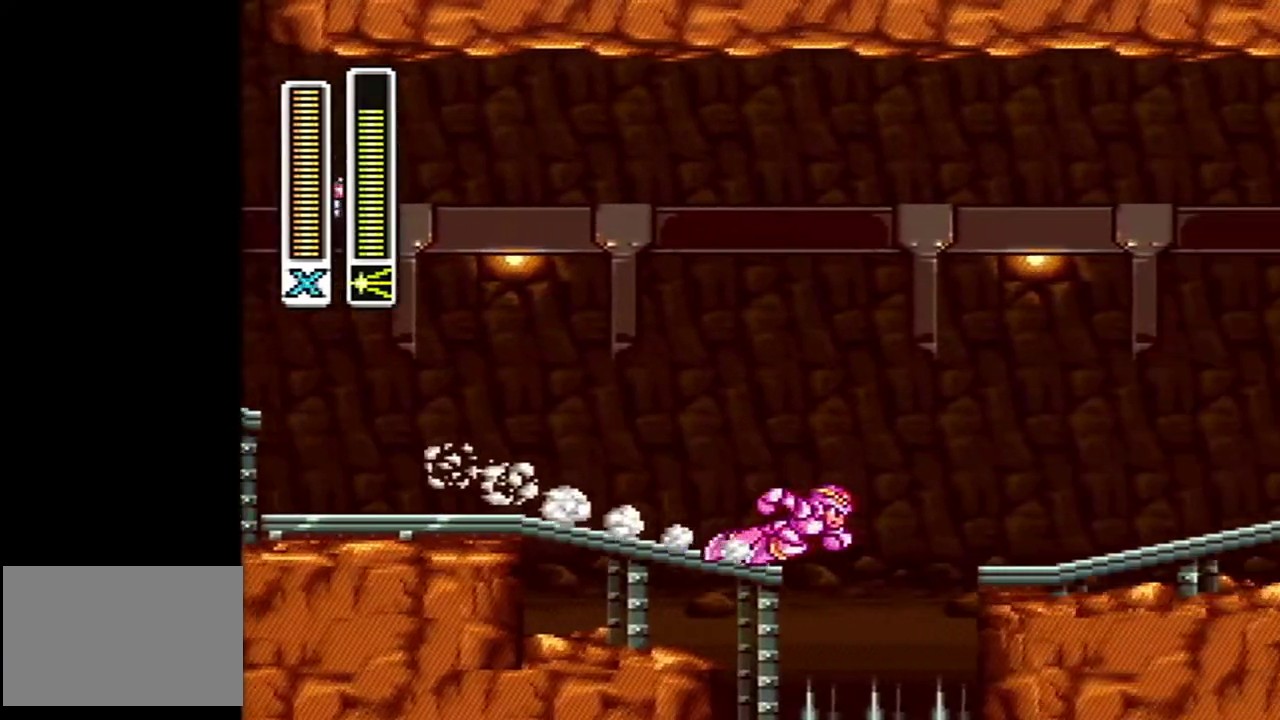
{"buttons": ["A", "B", "DPAD_RIGHT"], "events": [[83, "B", "down"]]}
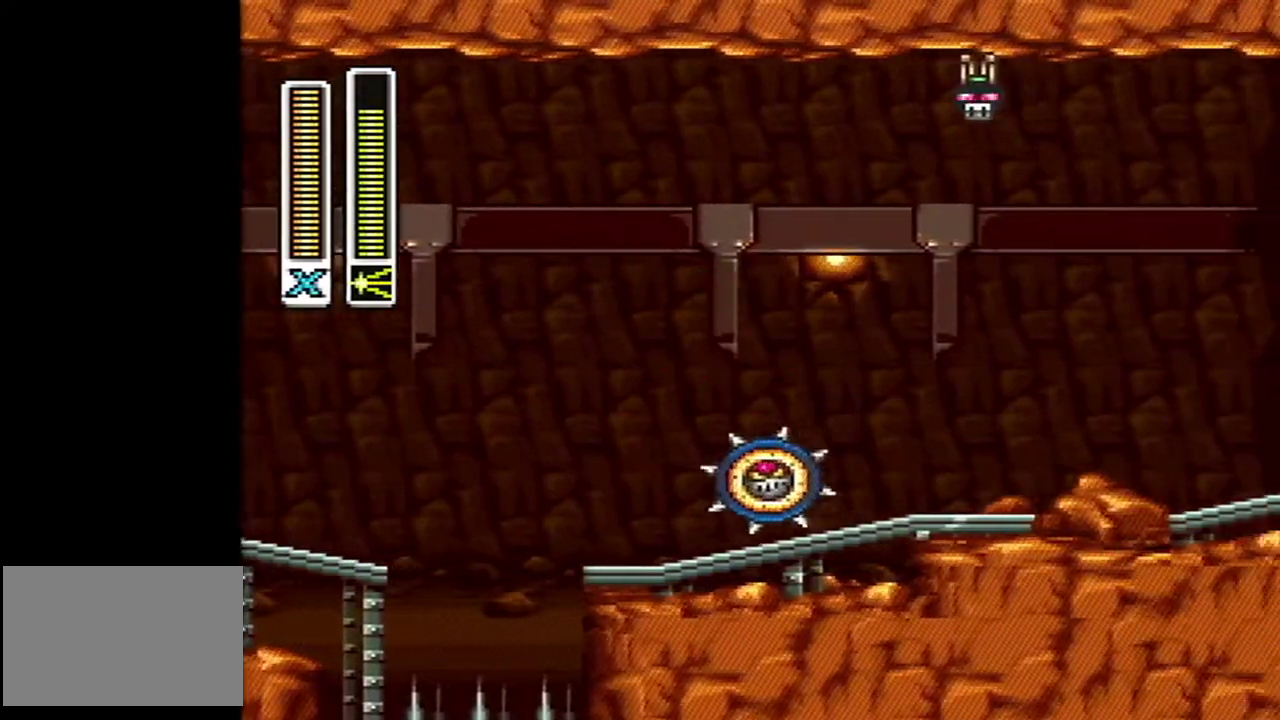
{"buttons": ["A", "DPAD_RIGHT"], "events": [[50, "A", "up"], [50, "B", "up"], [333, "A", "down"]]}
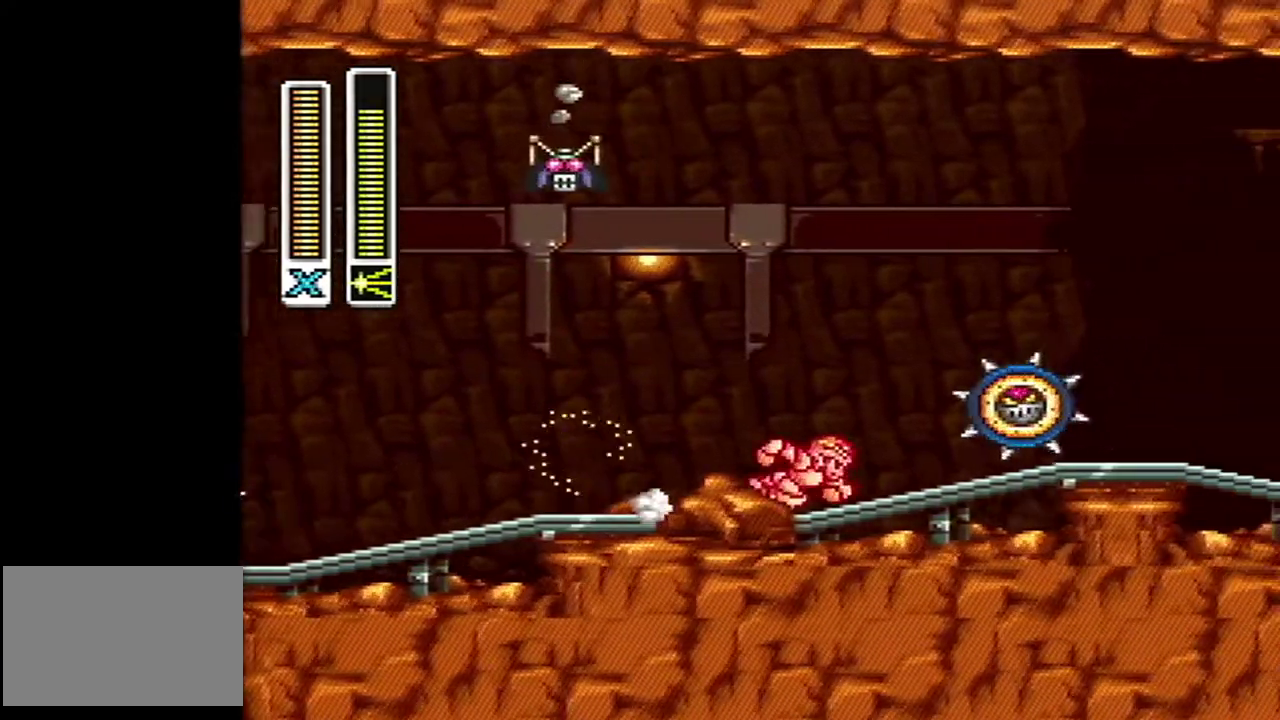
{"buttons": ["A", "B", "DPAD_RIGHT"], "events": [[367, "B", "down"]]}
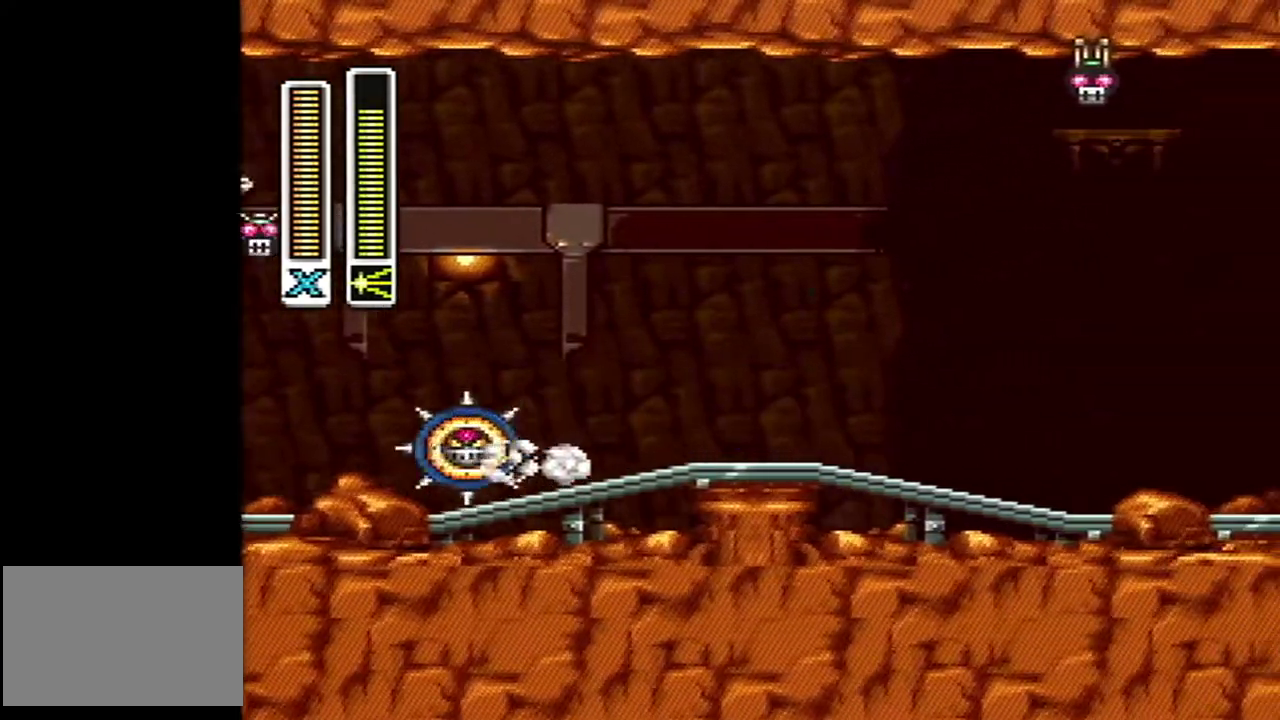
{"buttons": ["DPAD_RIGHT"], "events": [[350, "A", "up"], [383, "B", "up"]]}
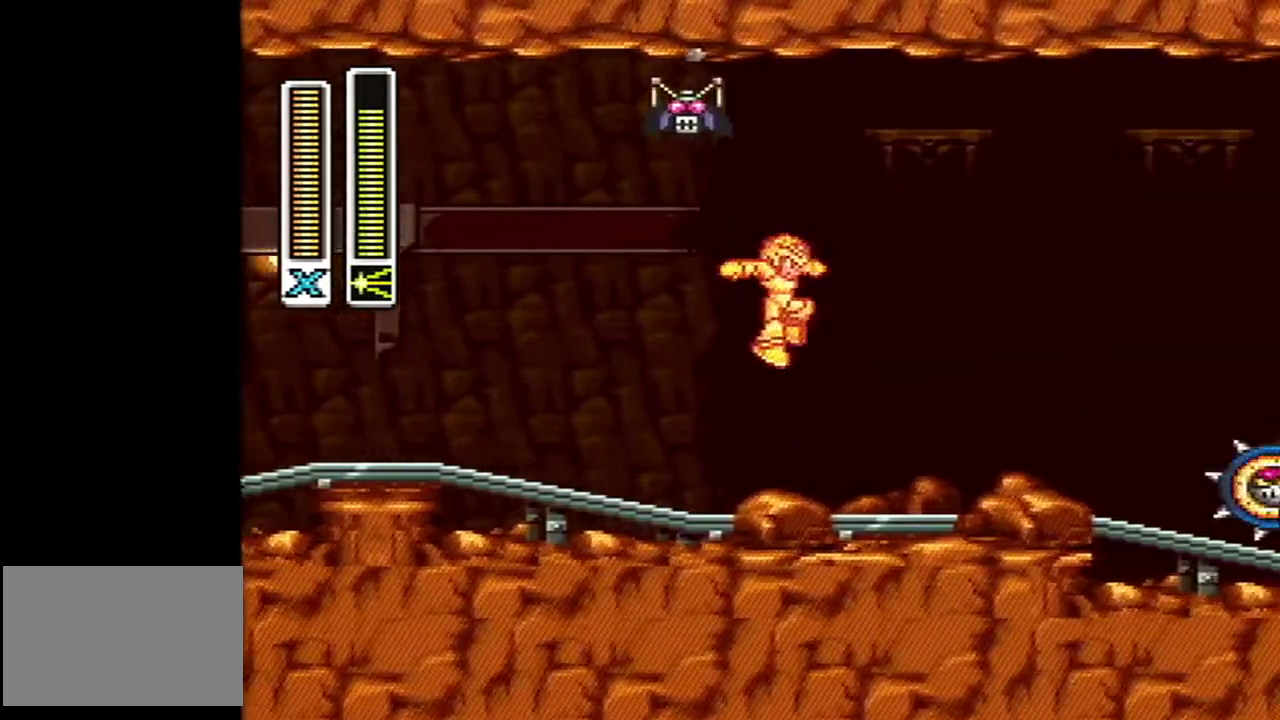
{"buttons": ["A", "DPAD_RIGHT"], "events": [[367, "A", "down"]]}
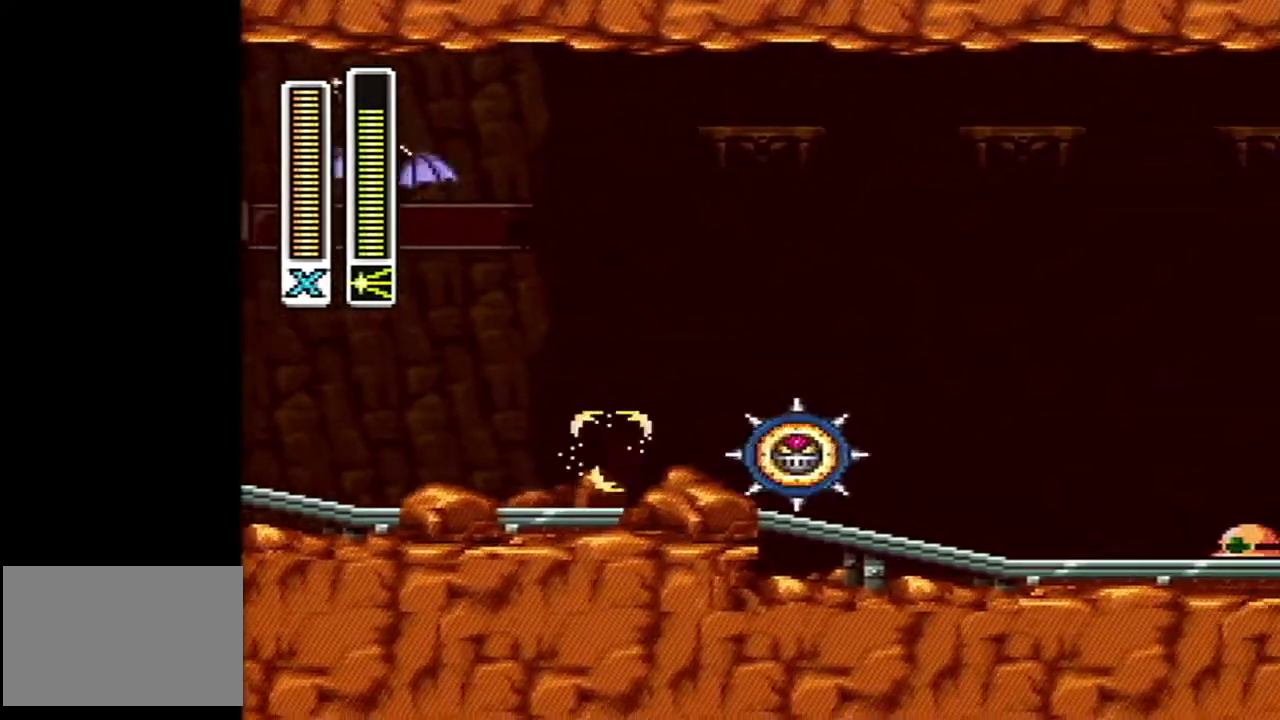
{"buttons": ["A", "B", "DPAD_RIGHT"], "events": [[400, "B", "down"]]}
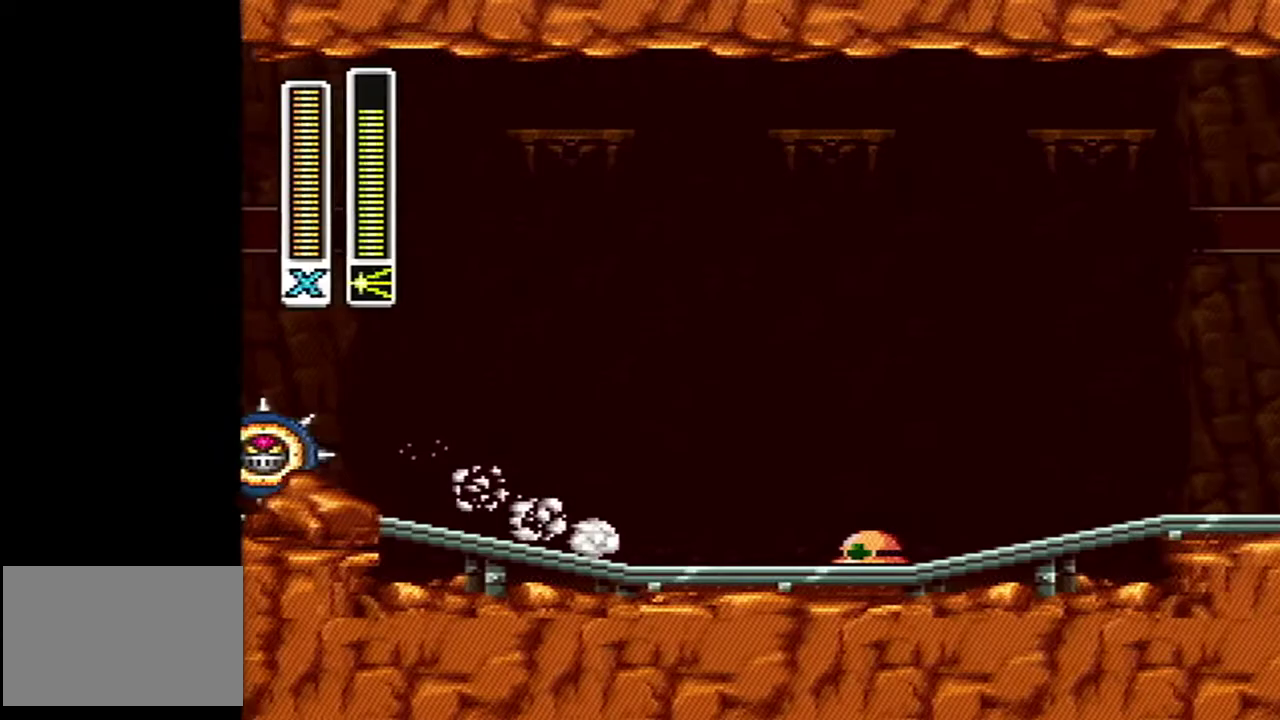
{"buttons": ["DPAD_RIGHT"], "events": [[367, "A", "up"], [367, "B", "up"]]}
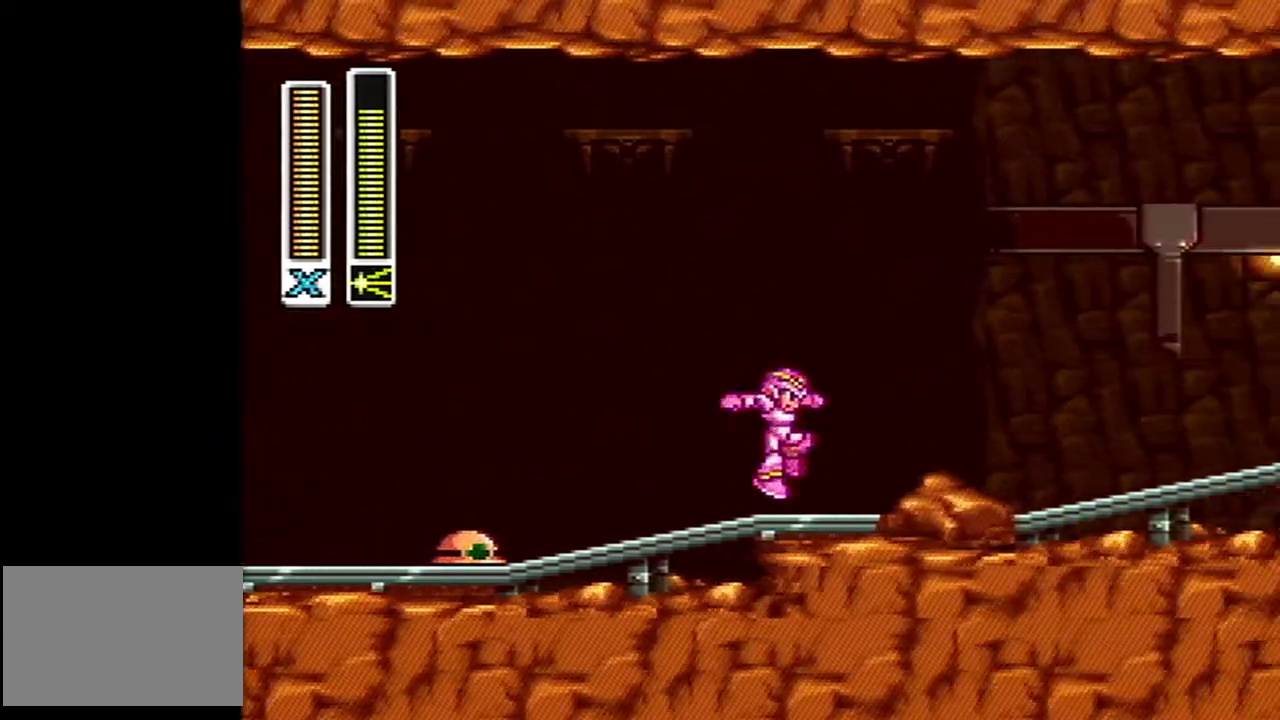
{"buttons": ["A", "DPAD_RIGHT"], "events": [[133, "A", "down"]]}
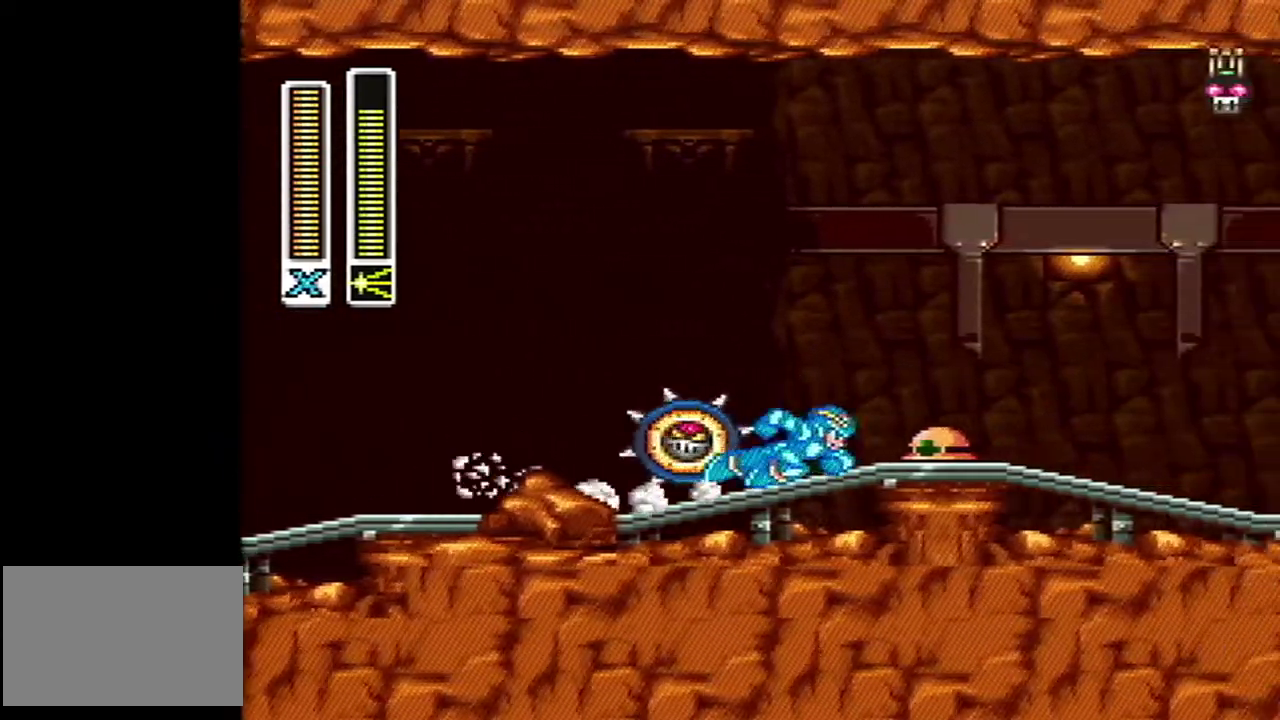
{"buttons": ["A", "B", "DPAD_RIGHT"], "events": [[83, "B", "down"]]}
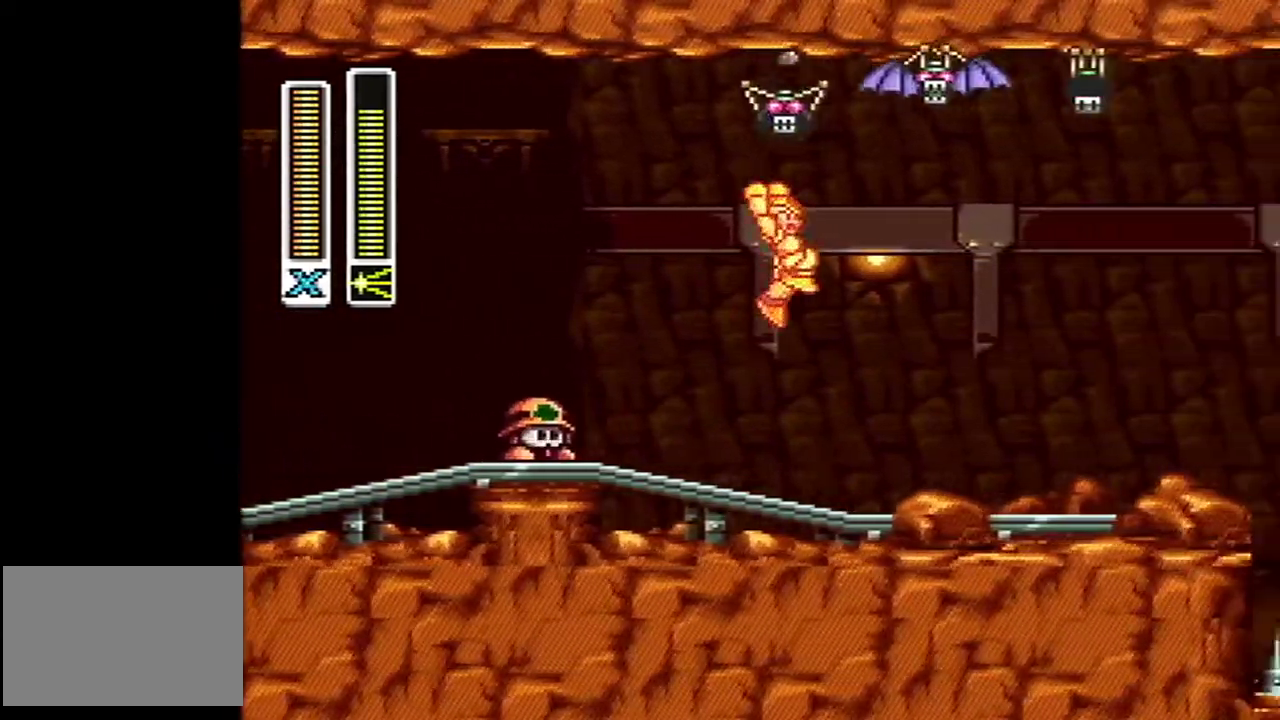
{"buttons": ["A", "B", "DPAD_RIGHT"], "events": [[17, "A", "up"], [50, "B", "up"], [400, "A", "down"], [450, "B", "down"]]}
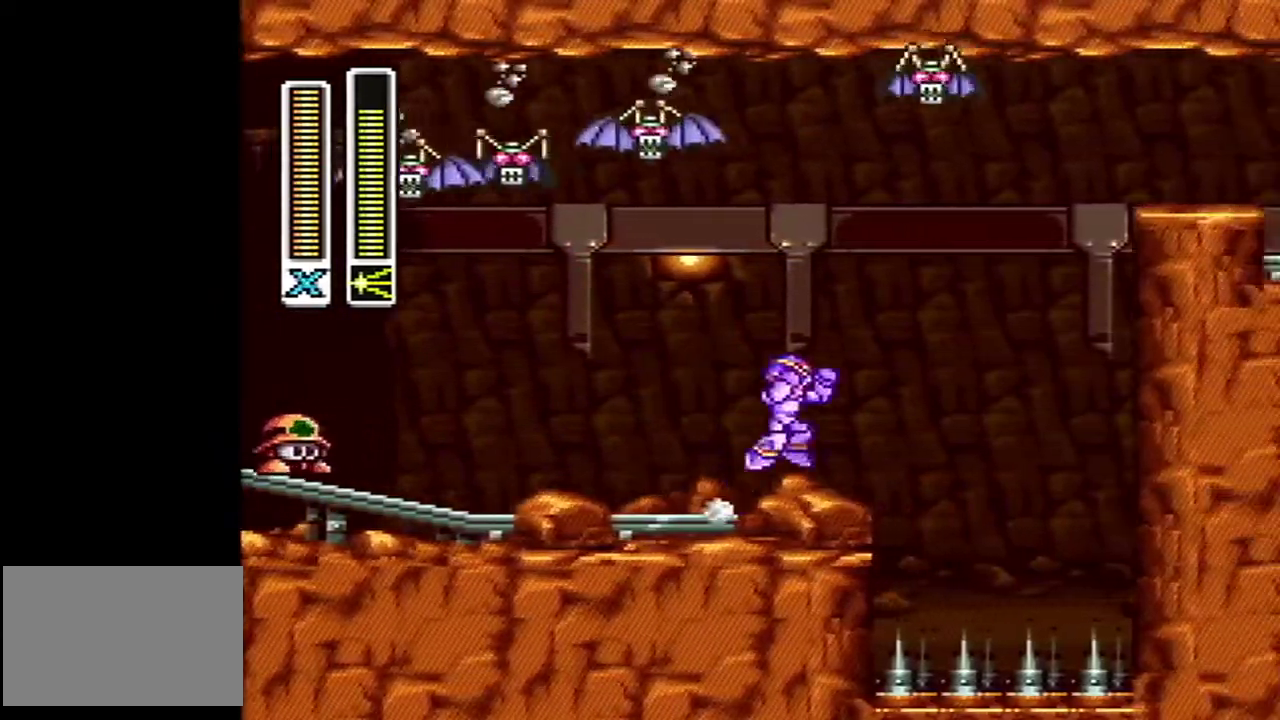
{"buttons": ["A", "B", "DPAD_RIGHT"], "events": [[300, "A", "up"], [333, "B", "up"], [433, "A", "down"], [433, "B", "down"]]}
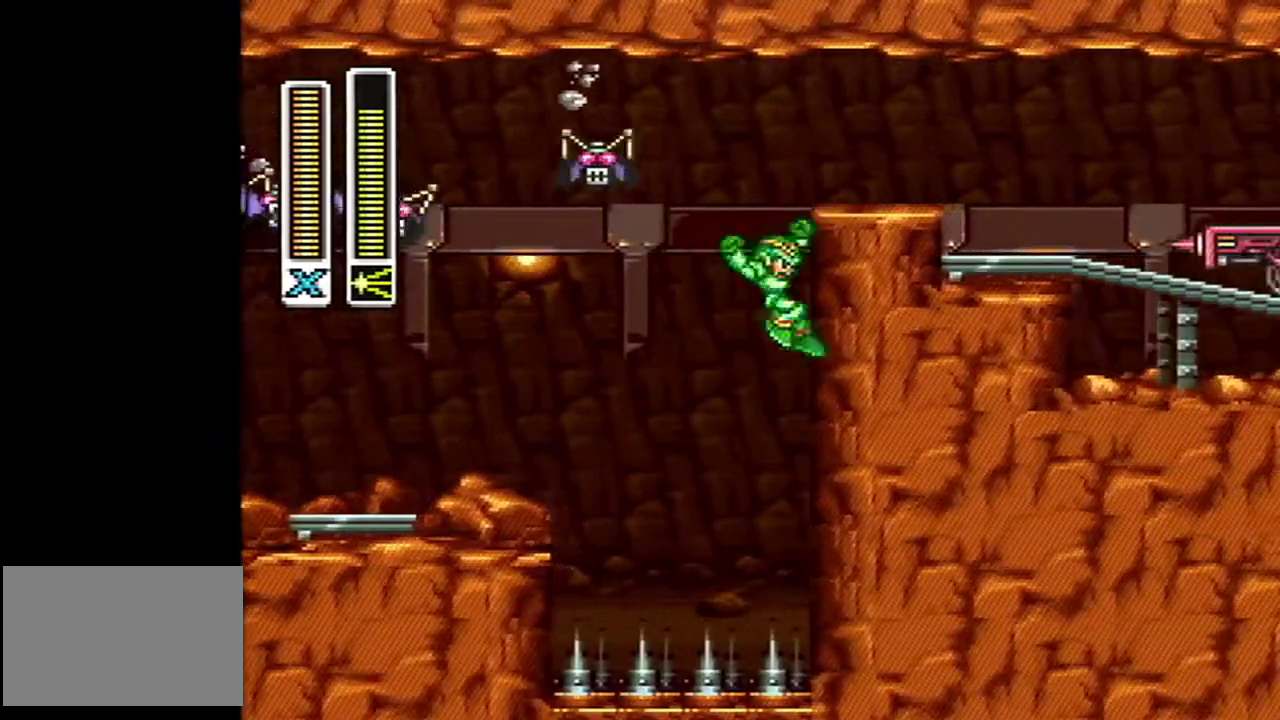
{"buttons": ["DPAD_RIGHT"], "events": [[333, "A", "up"], [333, "B", "up"]]}
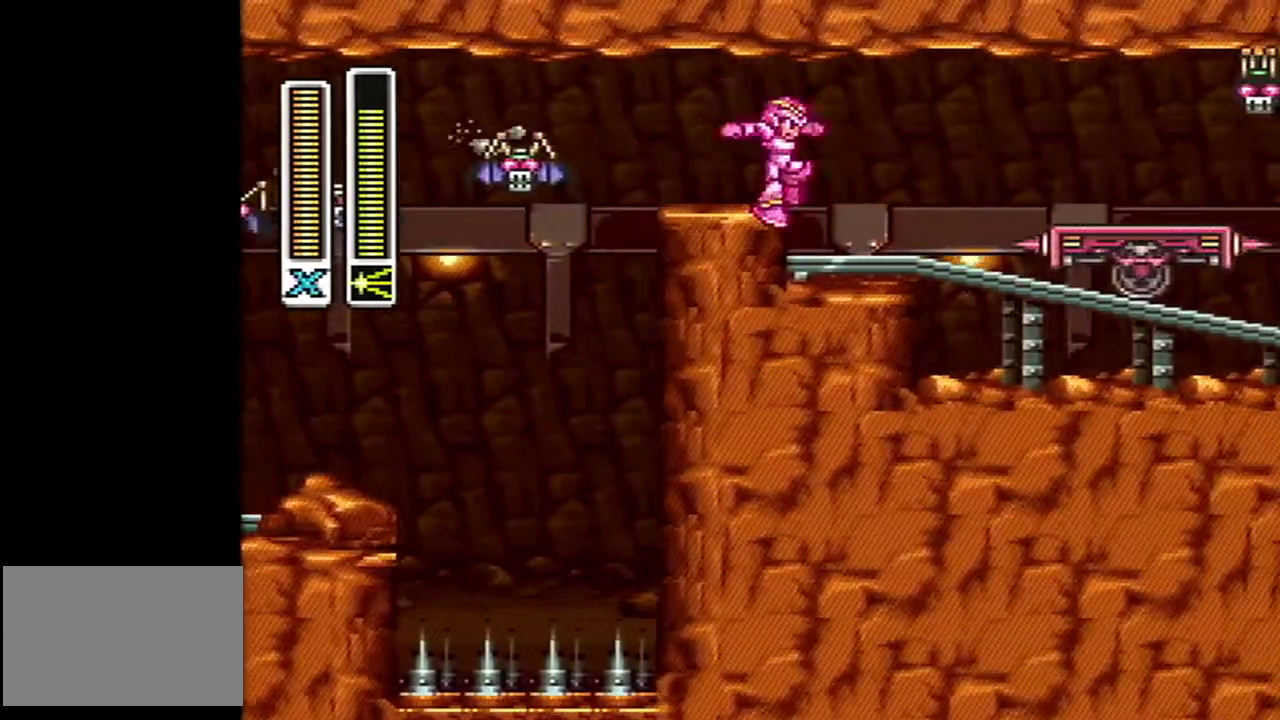
{"buttons": ["DPAD_RIGHT"], "events": [[83, "A", "down"], [83, "B", "down"], [367, "A", "up"], [367, "Y", "down"], [400, "B", "up"], [450, "Y", "up"]]}
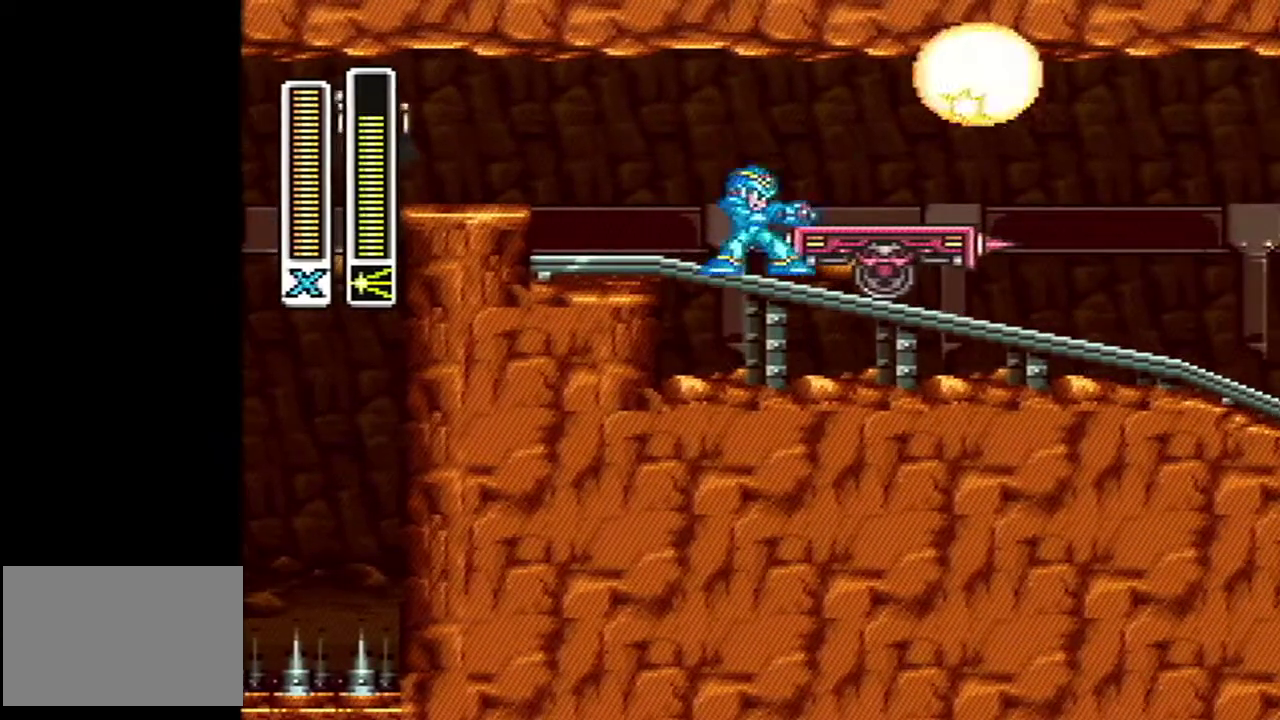
{"buttons": ["DPAD_RIGHT"], "events": [[150, "A", "down"], [150, "B", "down"], [200, "A", "up"], [233, "B", "up"]]}
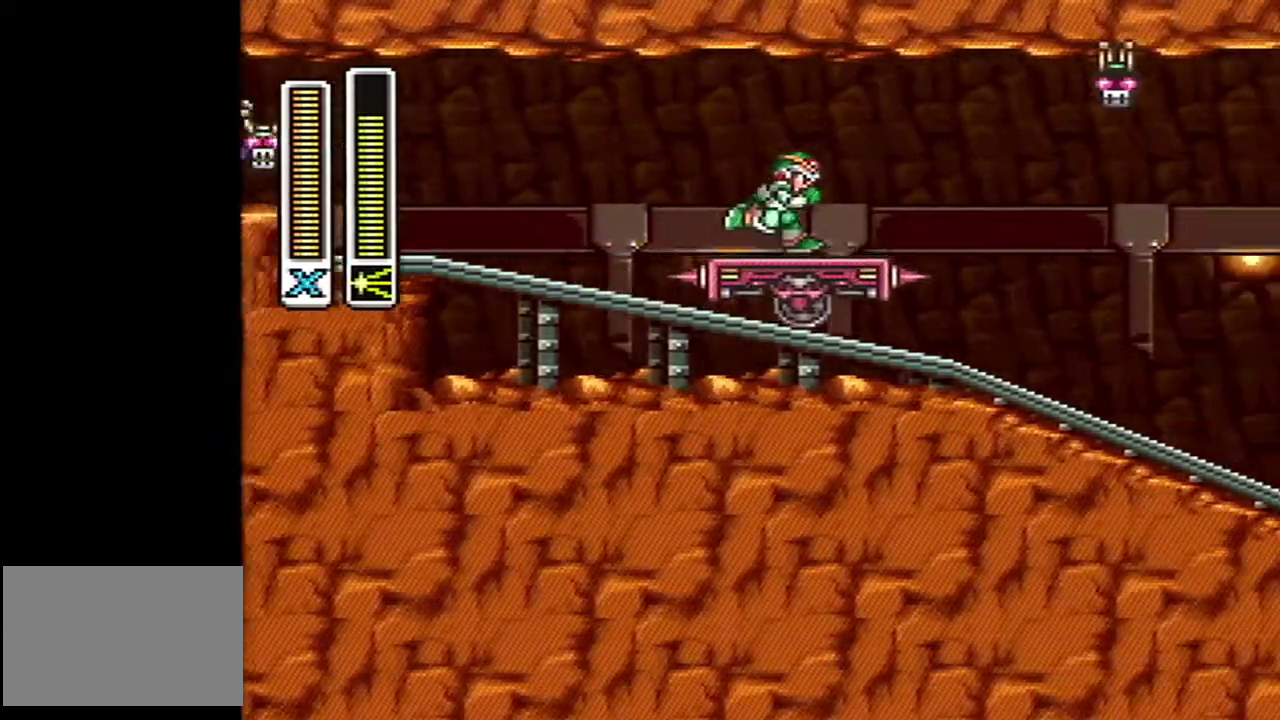
{"buttons": [], "events": [[83, "Y", "down"], [167, "Y", "up"], [300, "DPAD_RIGHT", "up"]]}
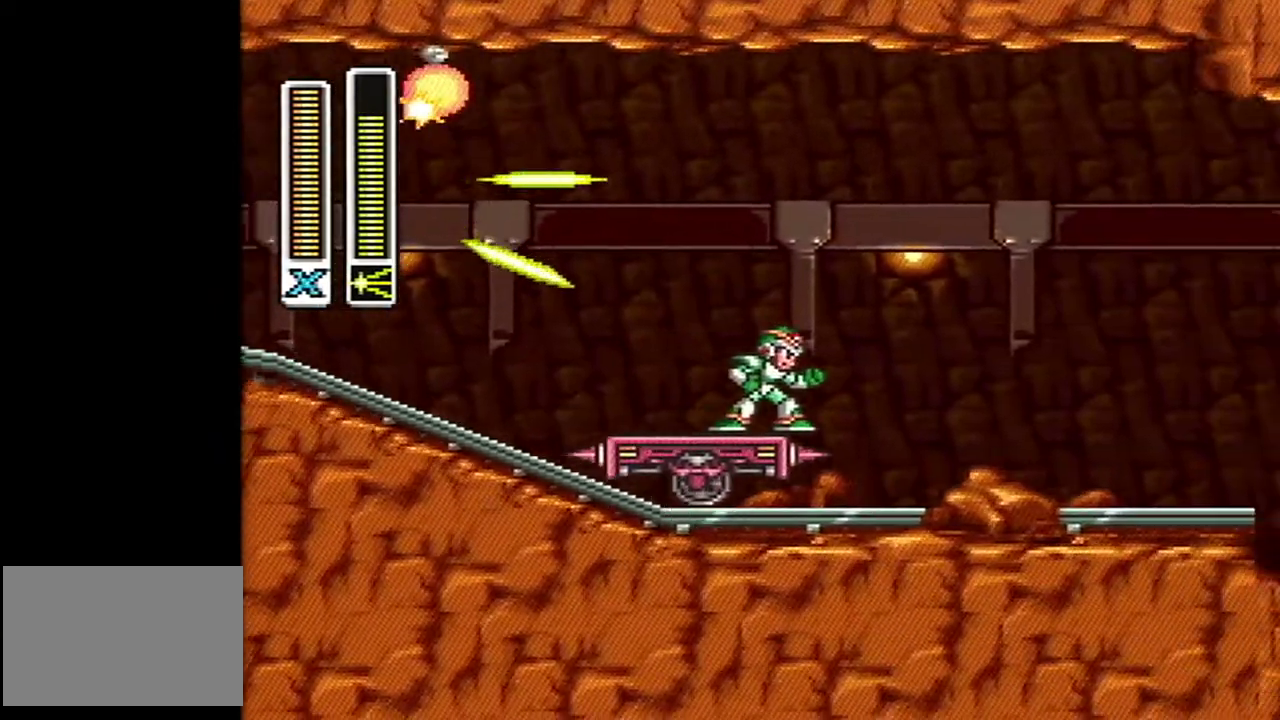
{"buttons": [], "events": [[200, "DPAD_LEFT", "down"], [333, "DPAD_LEFT", "up"]]}
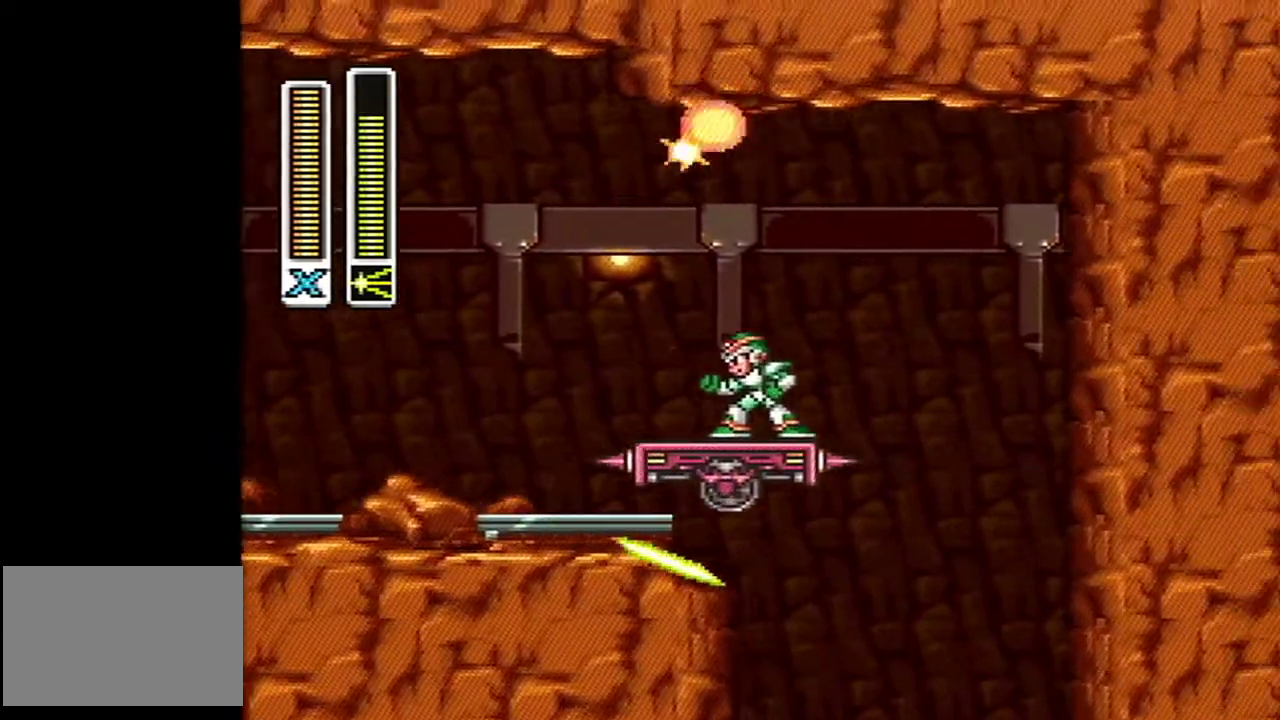
{"buttons": [], "events": []}
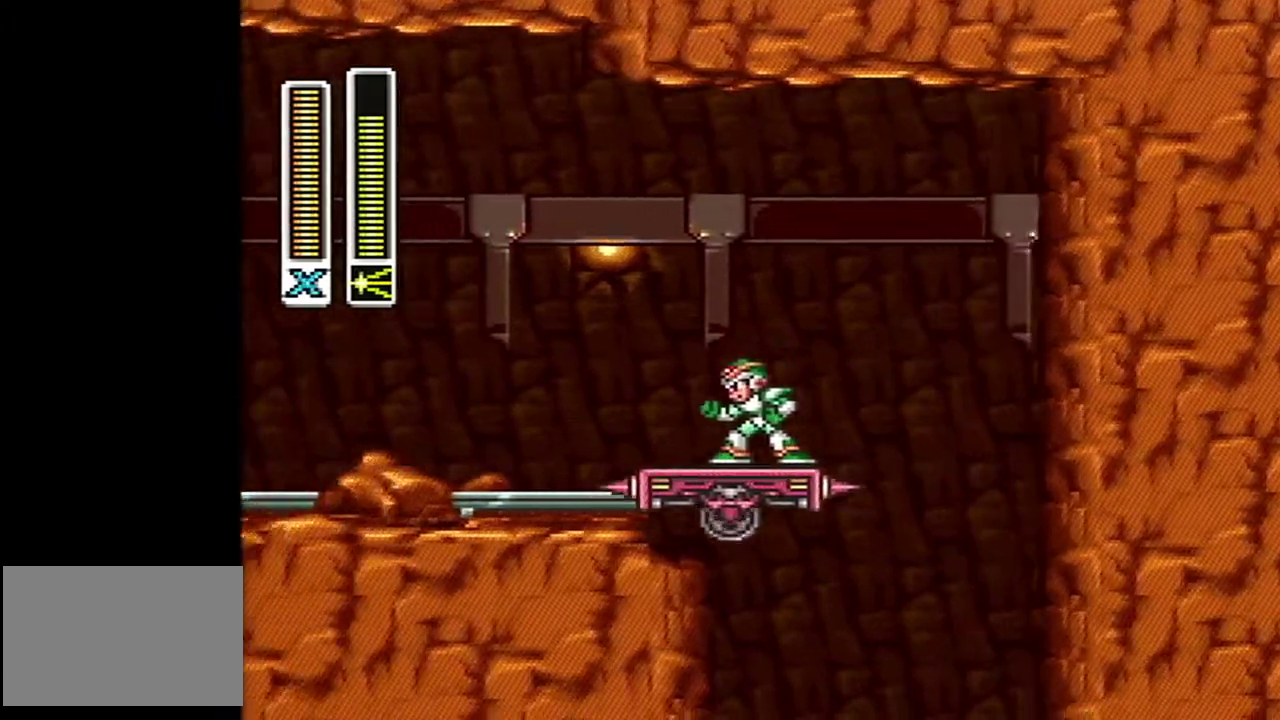
{"buttons": [], "events": [[367, "DPAD_LEFT", "down"], [483, "DPAD_LEFT", "up"]]}
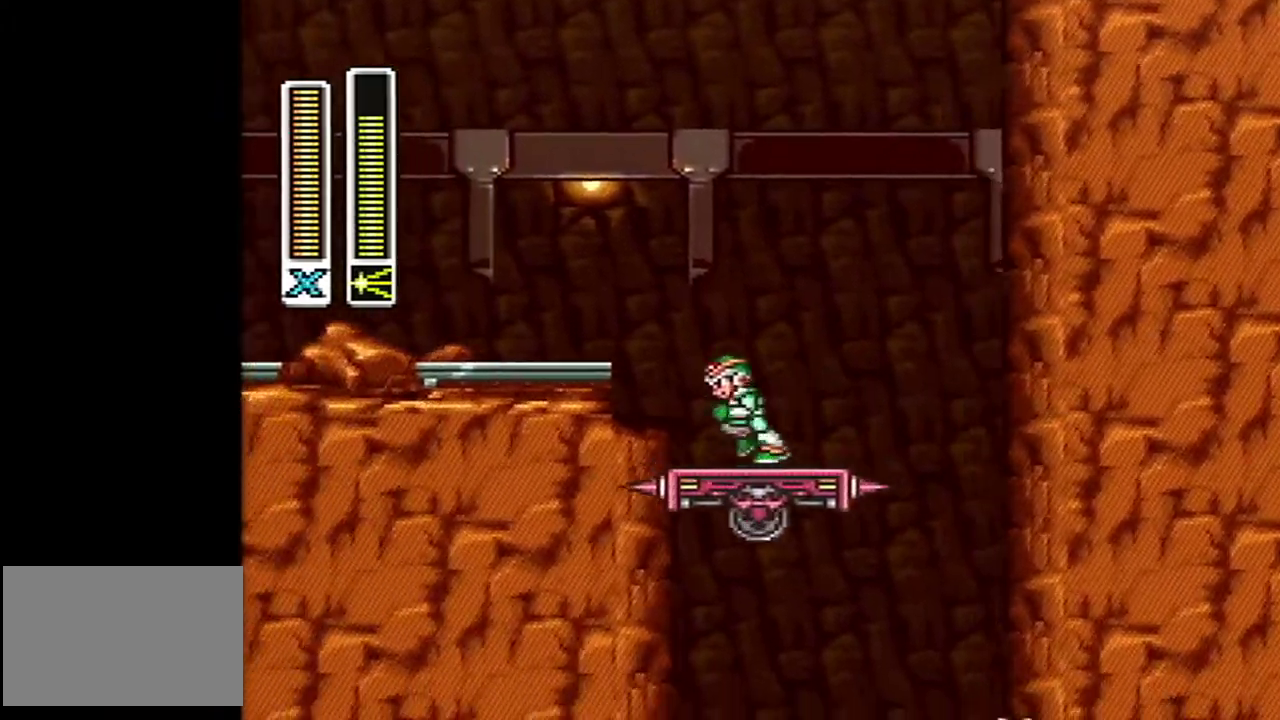
{"buttons": [], "events": []}
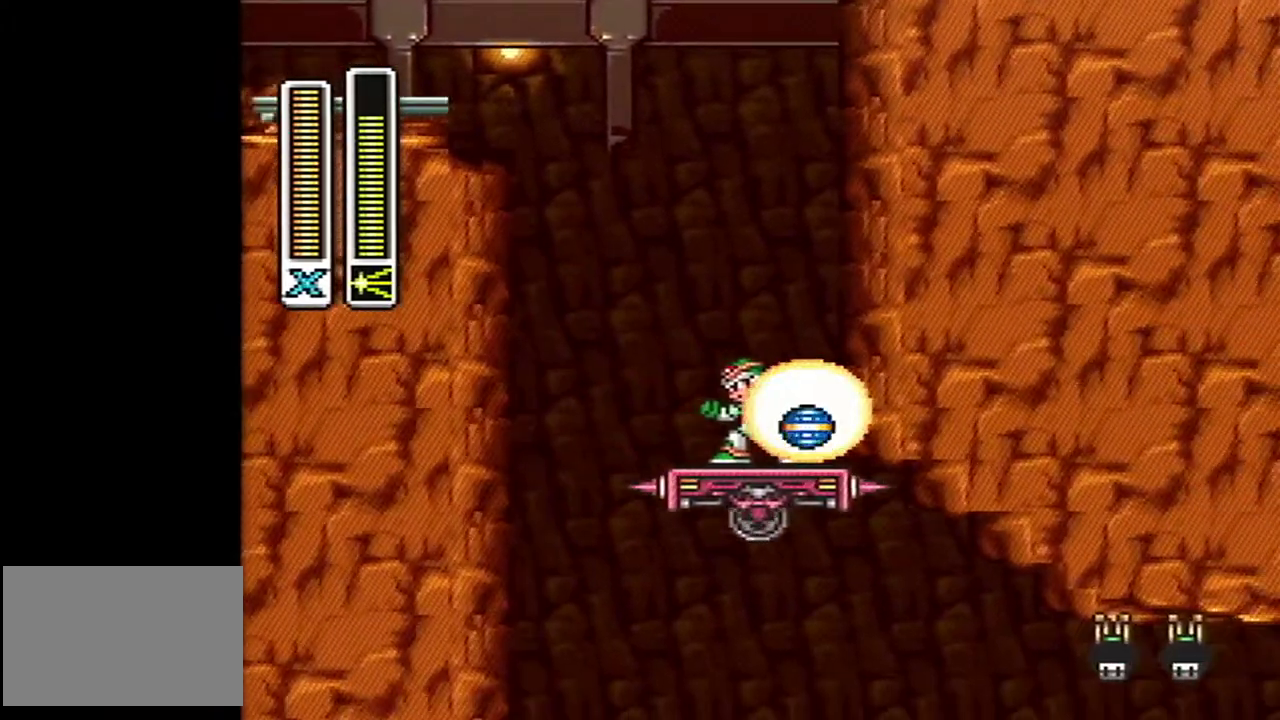
{"buttons": [], "events": []}
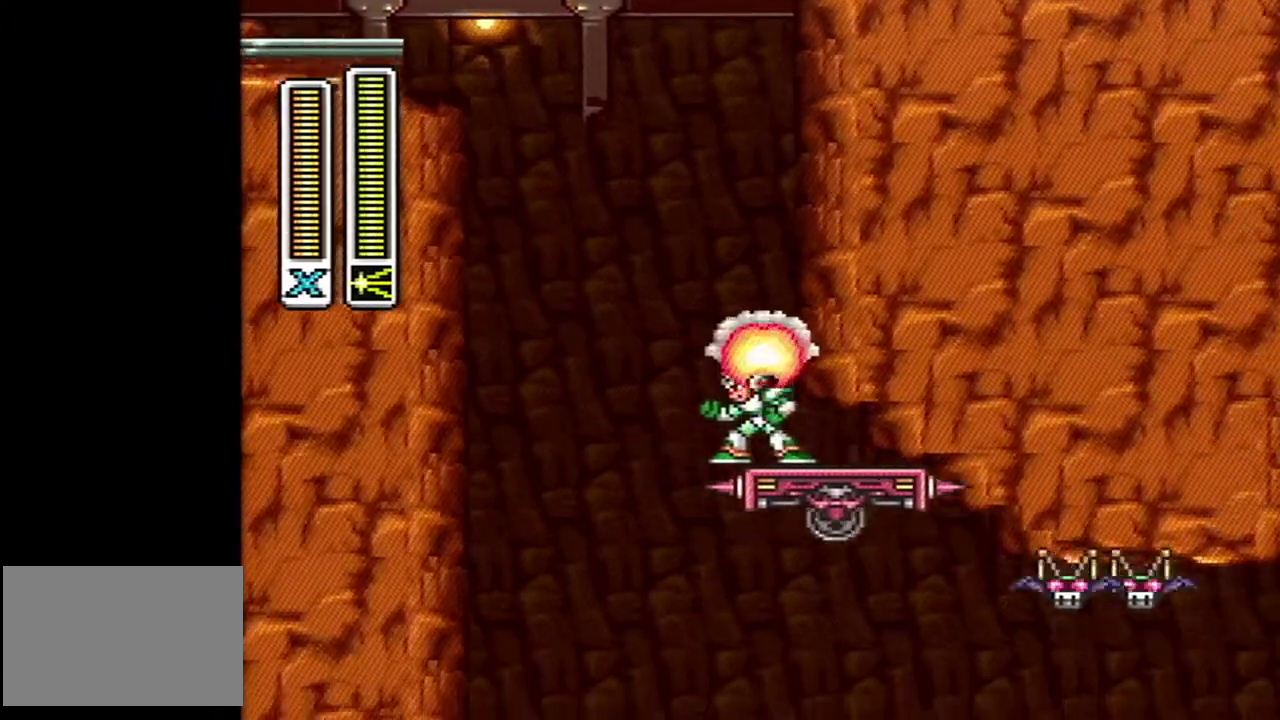
{"buttons": ["DPAD_RIGHT"], "events": [[250, "DPAD_RIGHT", "down"]]}
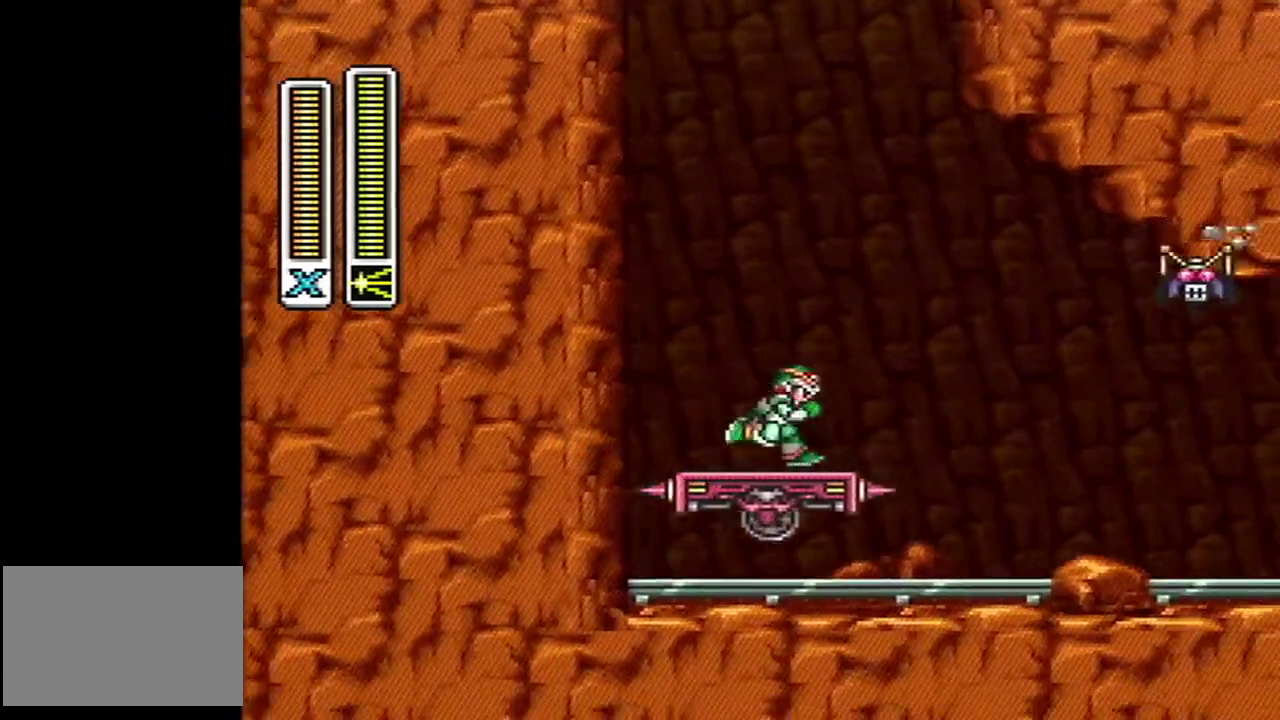
{"buttons": [], "events": [[17, "DPAD_RIGHT", "up"]]}
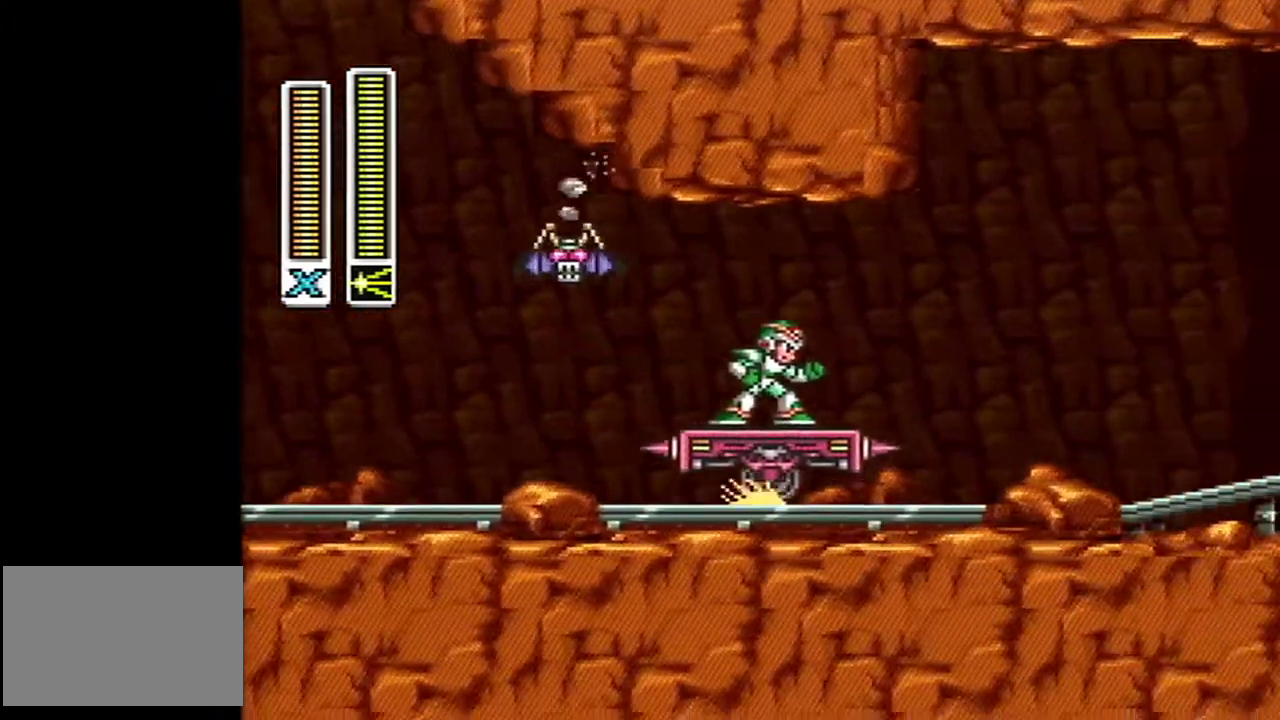
{"buttons": [], "events": []}
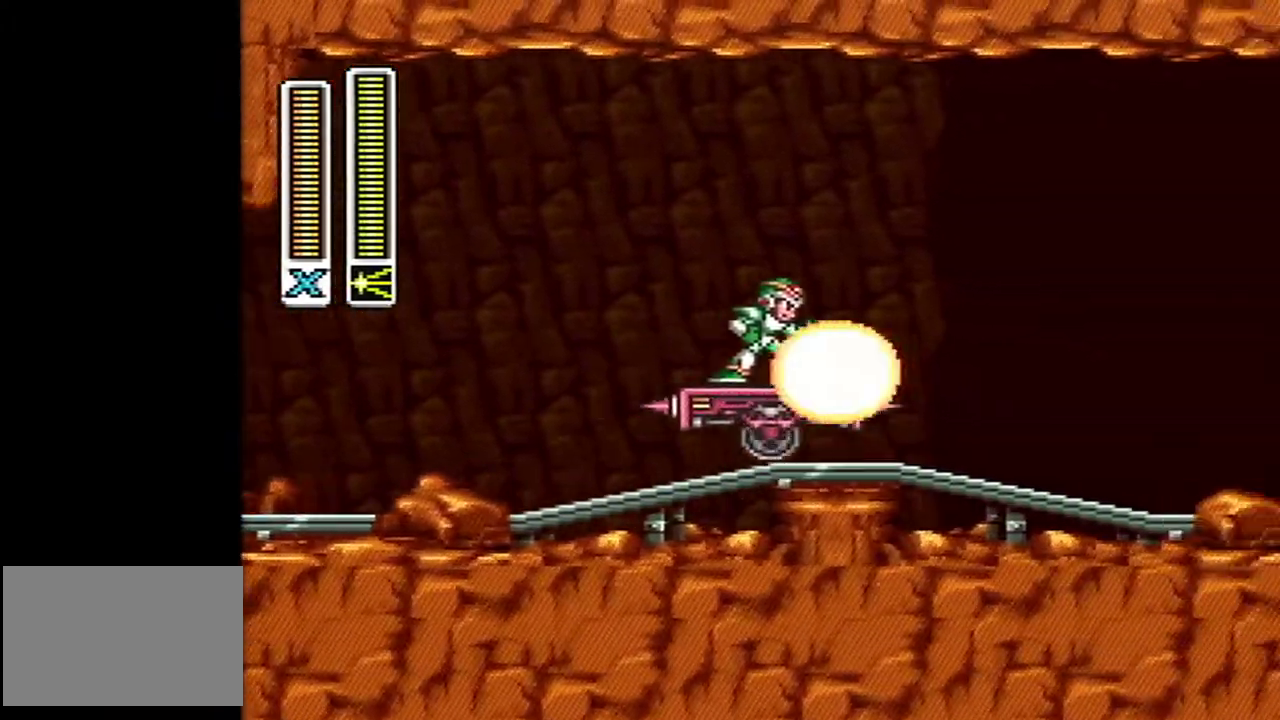
{"buttons": ["DPAD_RIGHT"], "events": [[483, "DPAD_RIGHT", "down"]]}
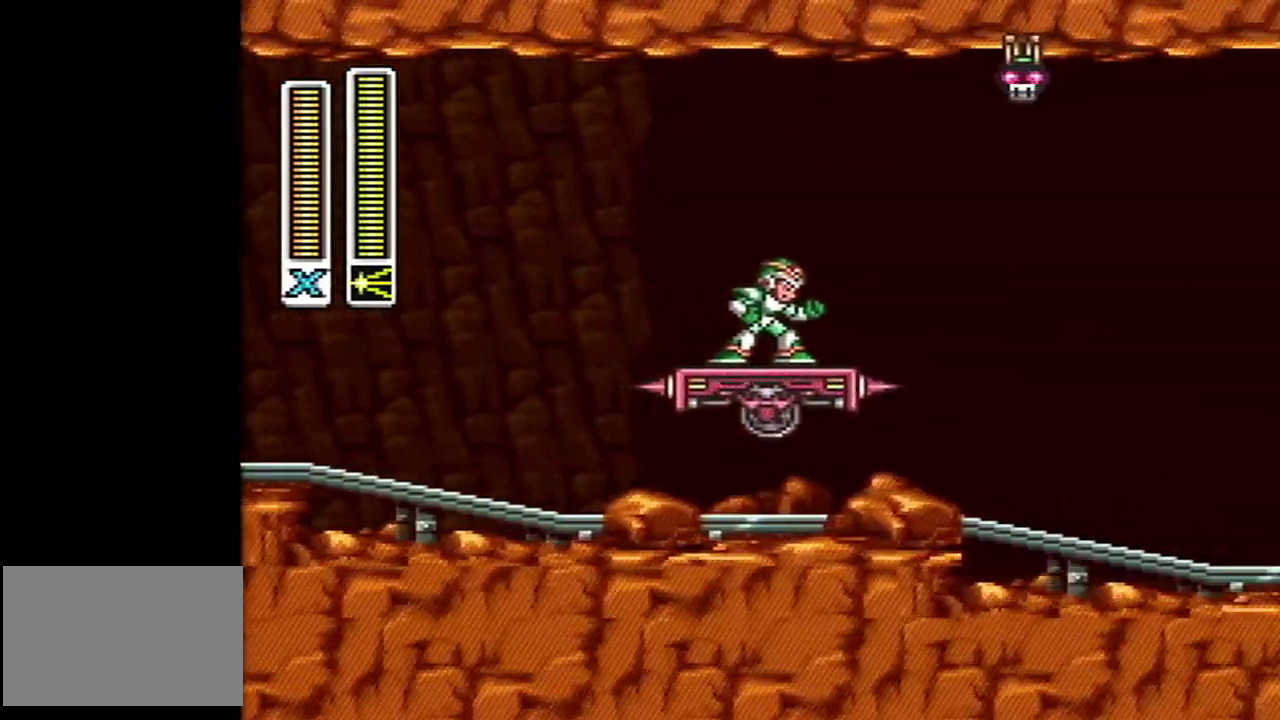
{"buttons": [], "events": [[117, "DPAD_RIGHT", "up"]]}
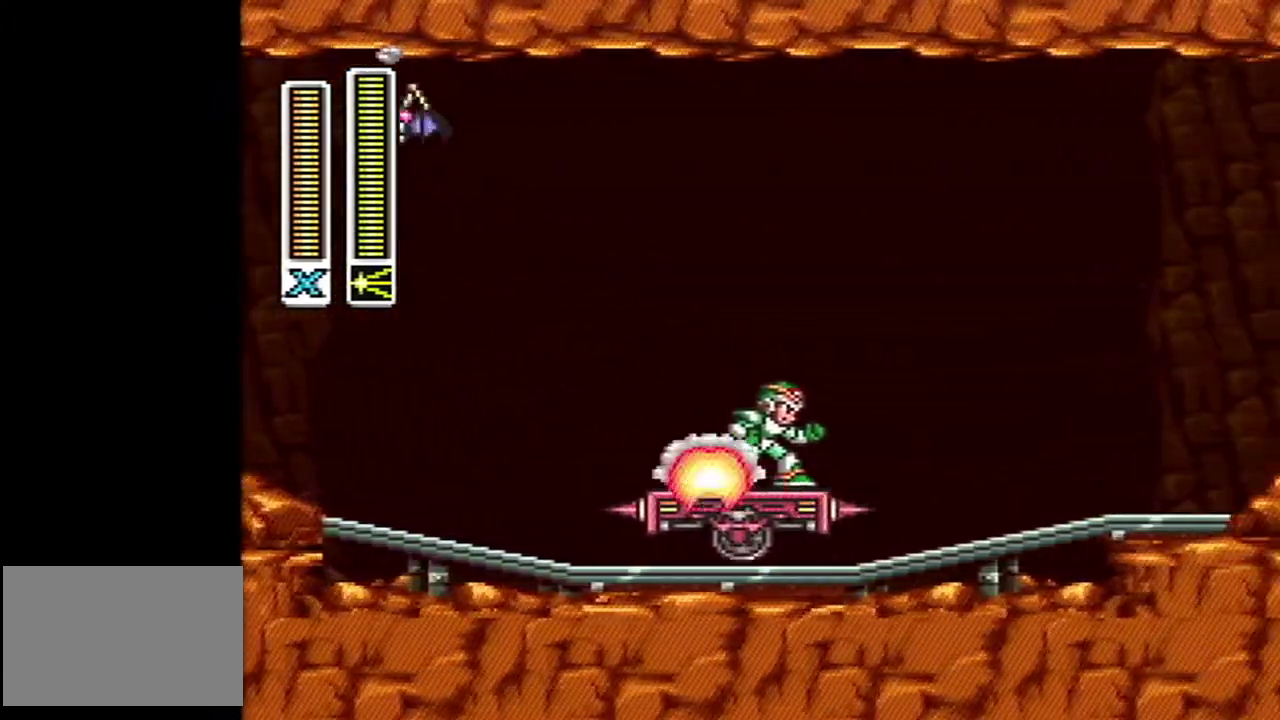
{"buttons": [], "events": []}
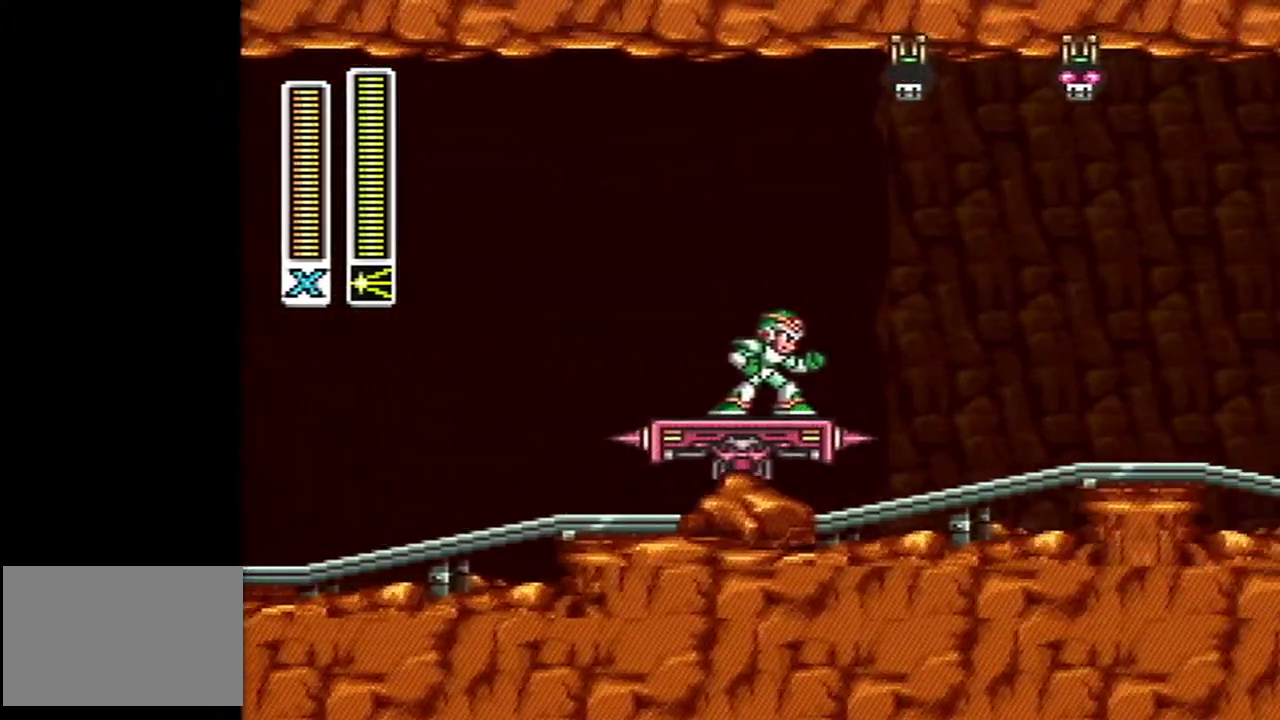
{"buttons": [], "events": [[333, "DPAD_RIGHT", "down"], [433, "DPAD_RIGHT", "up"]]}
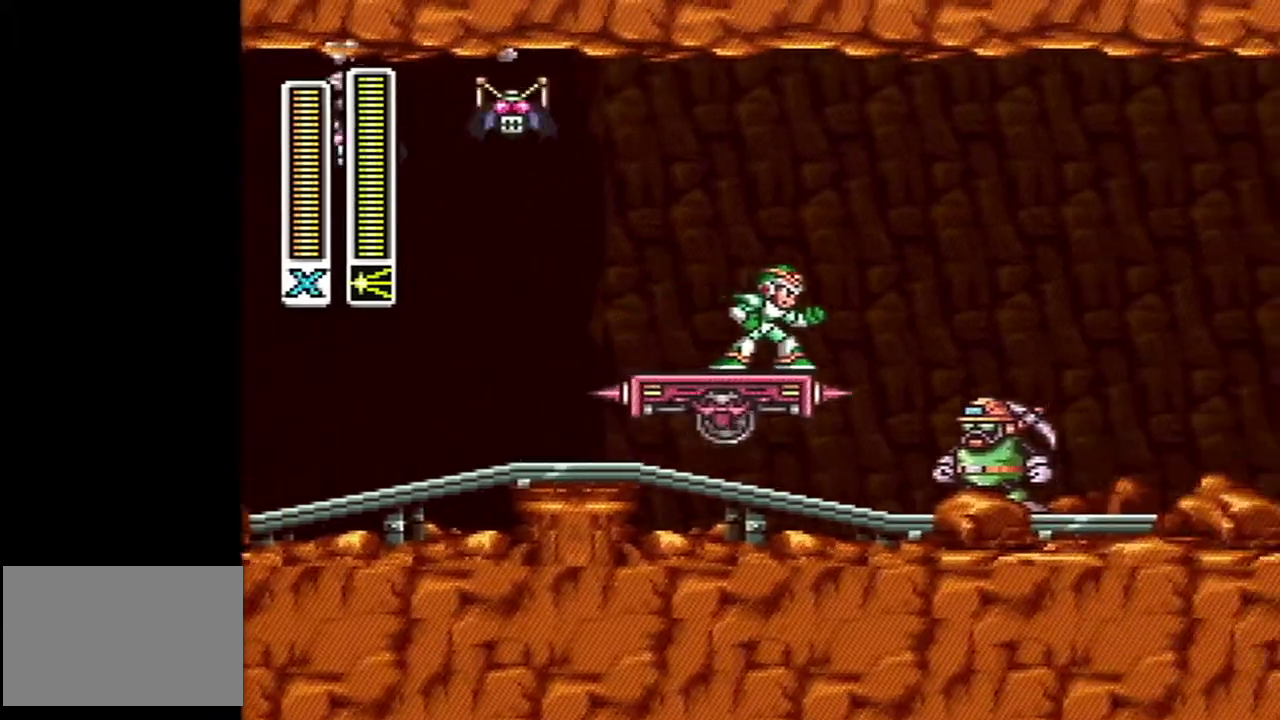
{"buttons": [], "events": [[233, "DPAD_RIGHT", "down"], [350, "DPAD_RIGHT", "up"]]}
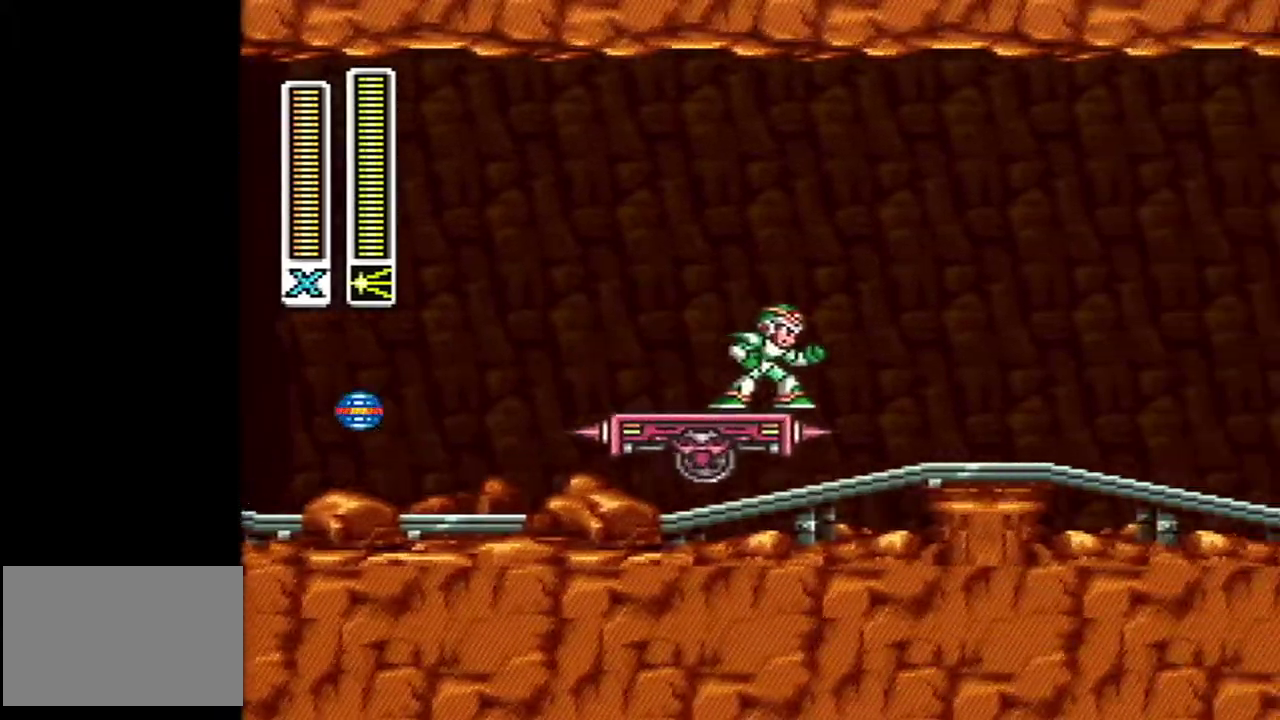
{"buttons": ["L1"], "events": [[483, "L1", "down"]]}